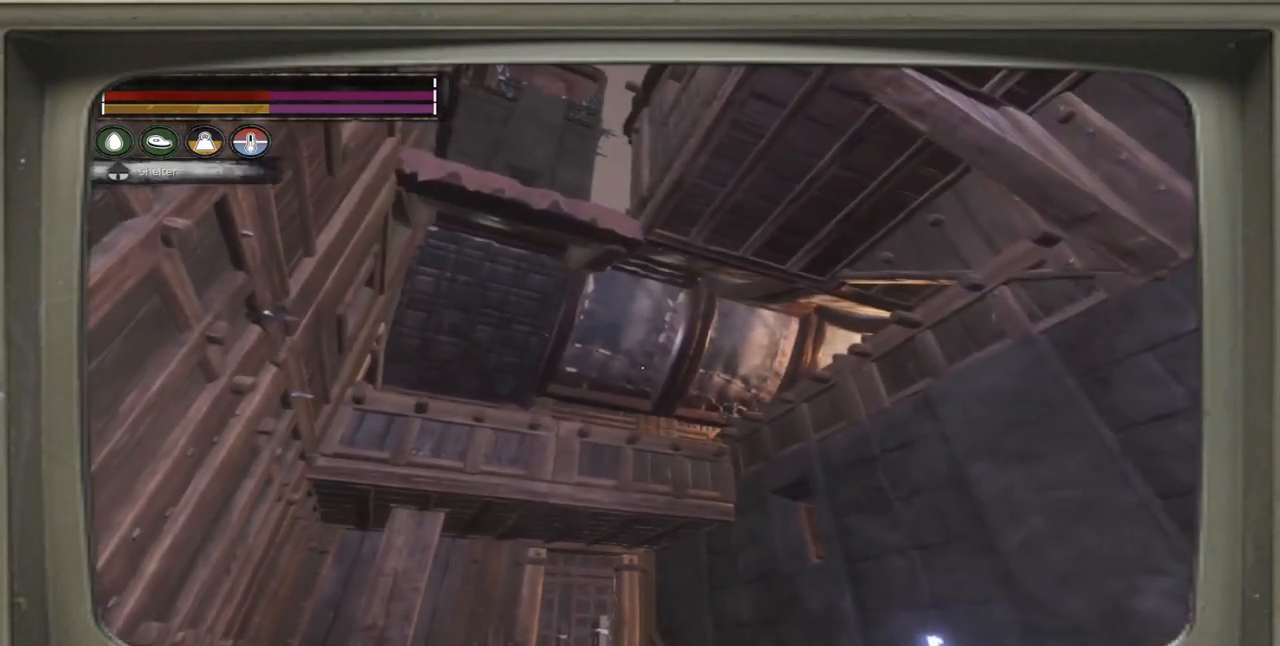
Gameplay with a controller (Xbox layout); each line is a JSON object with the inputs held at the frame after it. "events" lists button and stick changes between this image and that frame as [ms after this image, input, new state], when the widget could be followed in between.
{"buttons": [], "left_stick": "center", "right_stick": "center", "events": [[33, "right_stick", "right"], [100, "left_stick", "left"], [400, "left_stick", "center"], [400, "right_stick", "down-right"], [500, "right_stick", "center"]]}
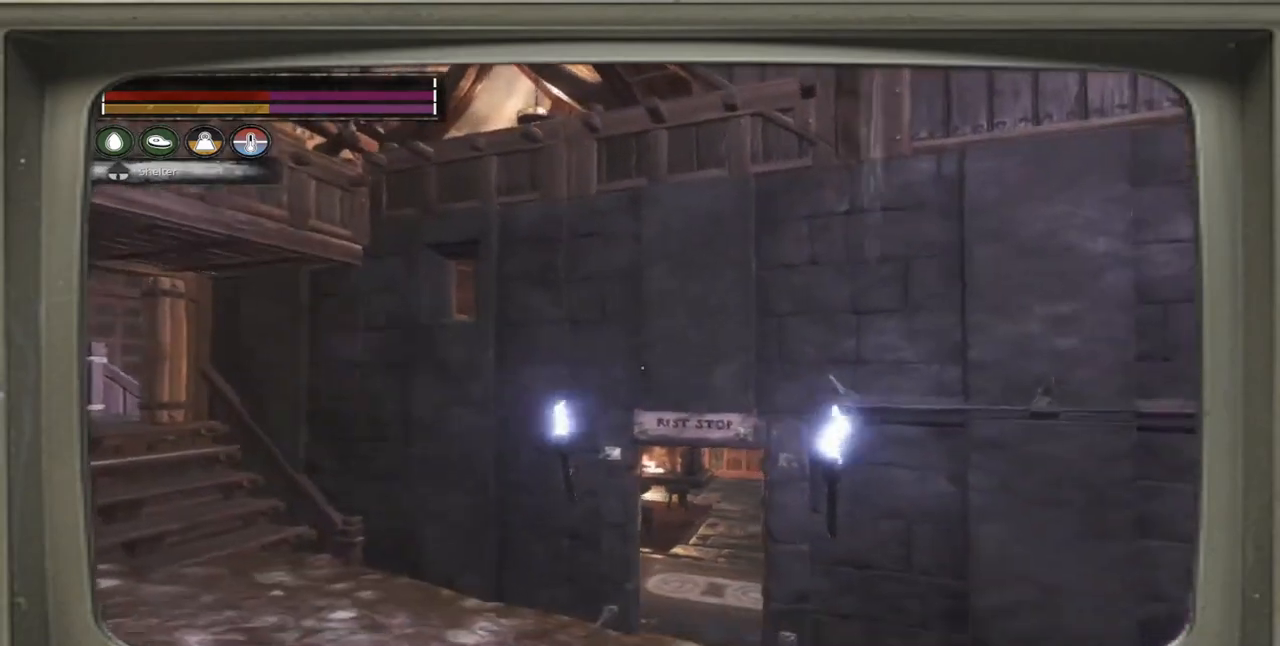
{"buttons": [], "left_stick": "center", "right_stick": "right", "events": [[333, "right_stick", "right"]]}
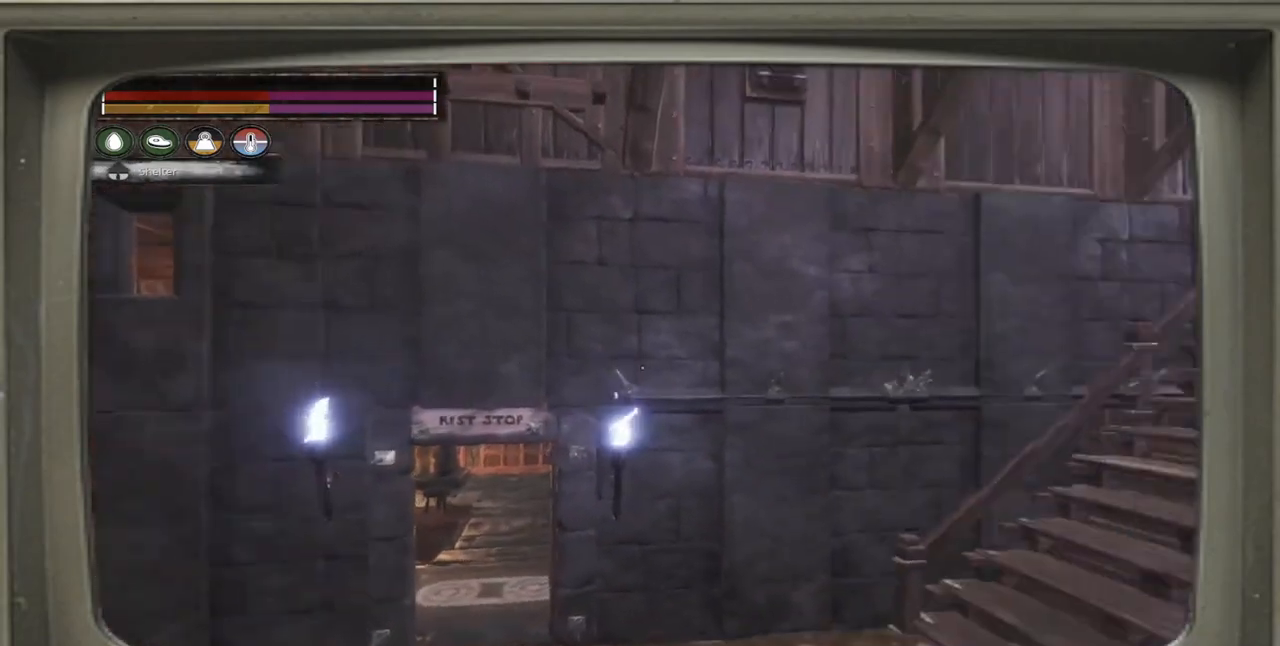
{"buttons": [], "left_stick": "up-left", "right_stick": "center", "events": [[100, "left_stick", "up-left"], [367, "right_stick", "center"]]}
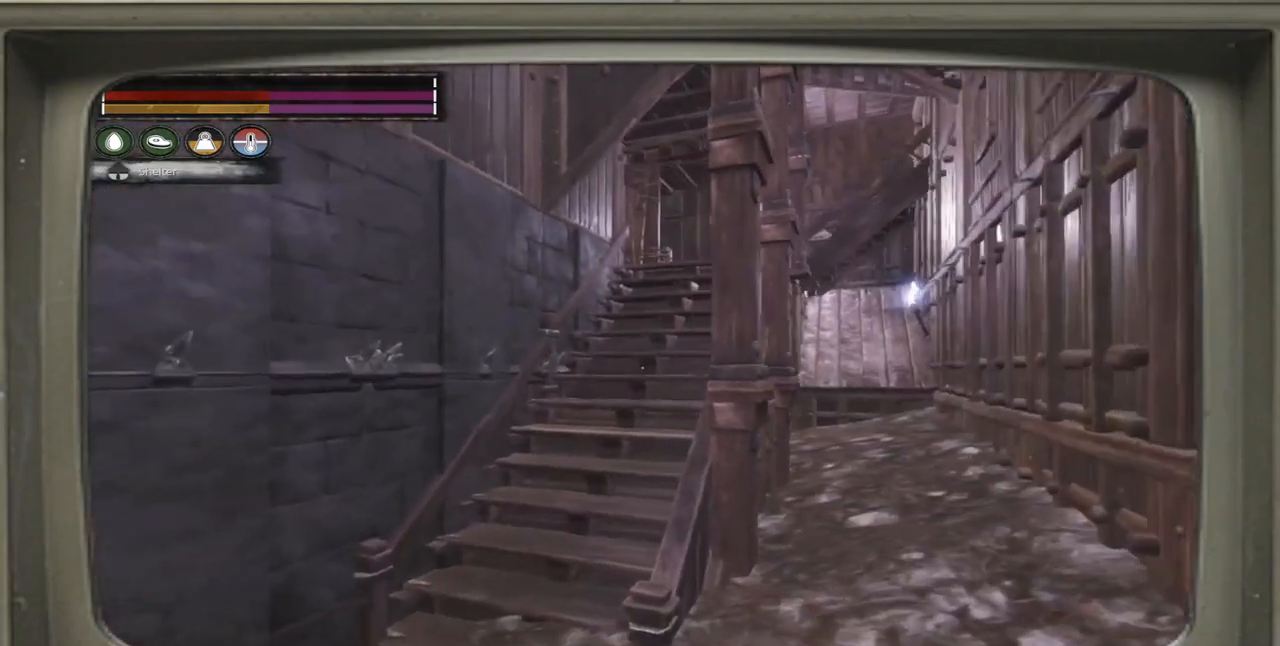
{"buttons": [], "left_stick": "up-right", "right_stick": "center", "events": [[167, "left_stick", "up-right"], [167, "right_stick", "right"], [333, "right_stick", "center"]]}
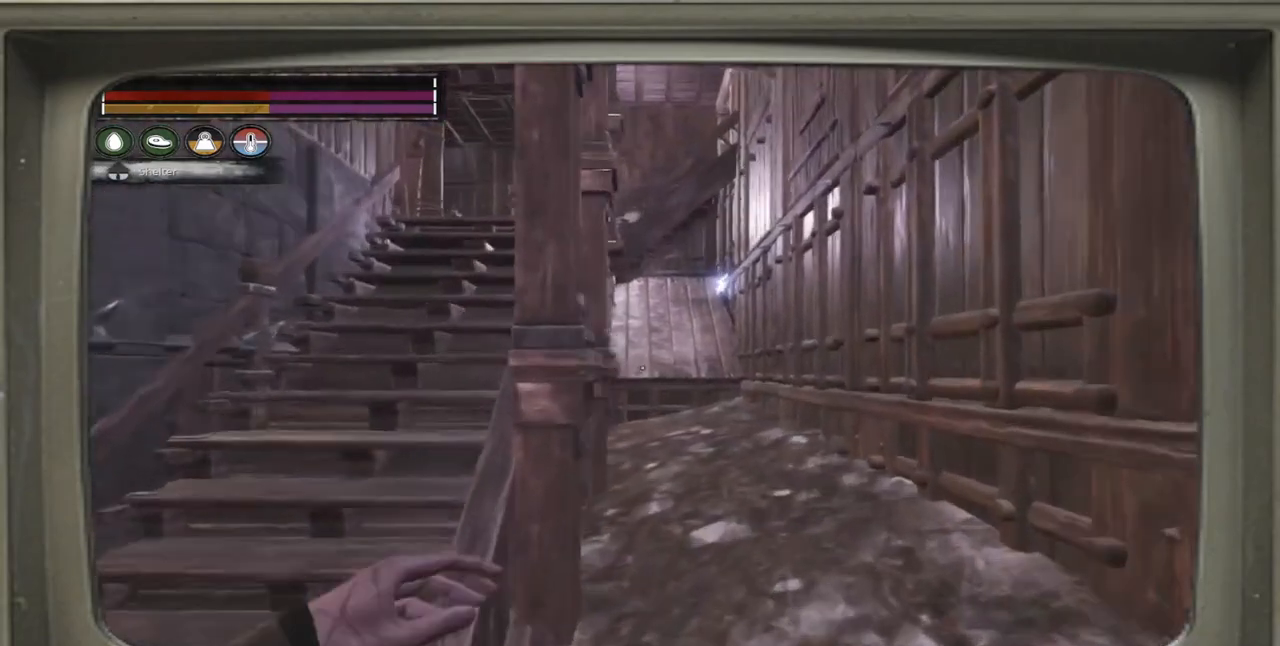
{"buttons": [], "left_stick": "up-right", "right_stick": "center", "events": []}
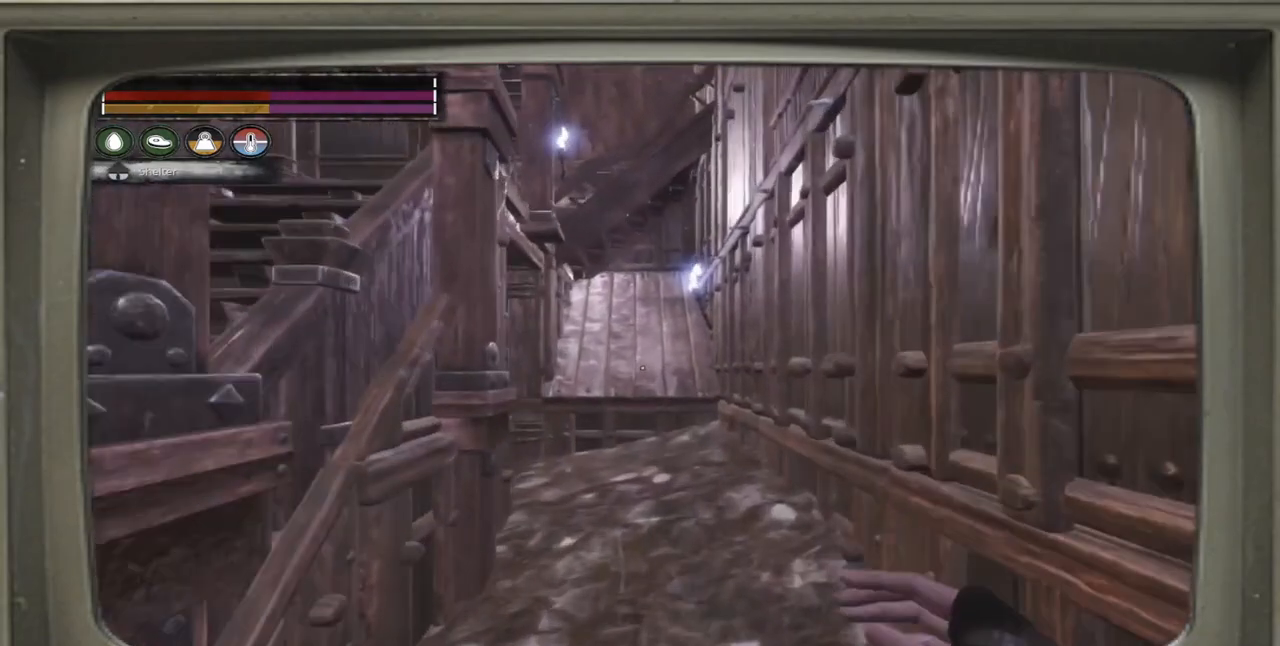
{"buttons": [], "left_stick": "up-right", "right_stick": "center", "events": [[100, "right_stick", "up"], [367, "right_stick", "center"]]}
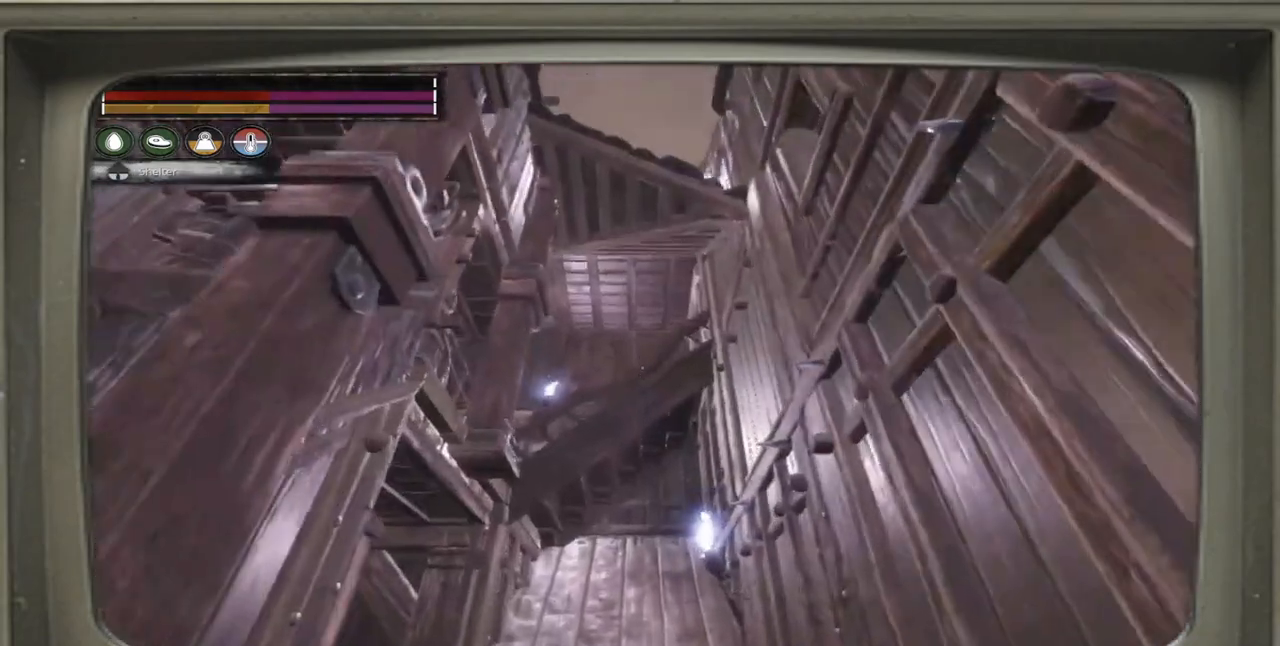
{"buttons": [], "left_stick": "up-right", "right_stick": "down-left", "events": [[100, "right_stick", "down-left"]]}
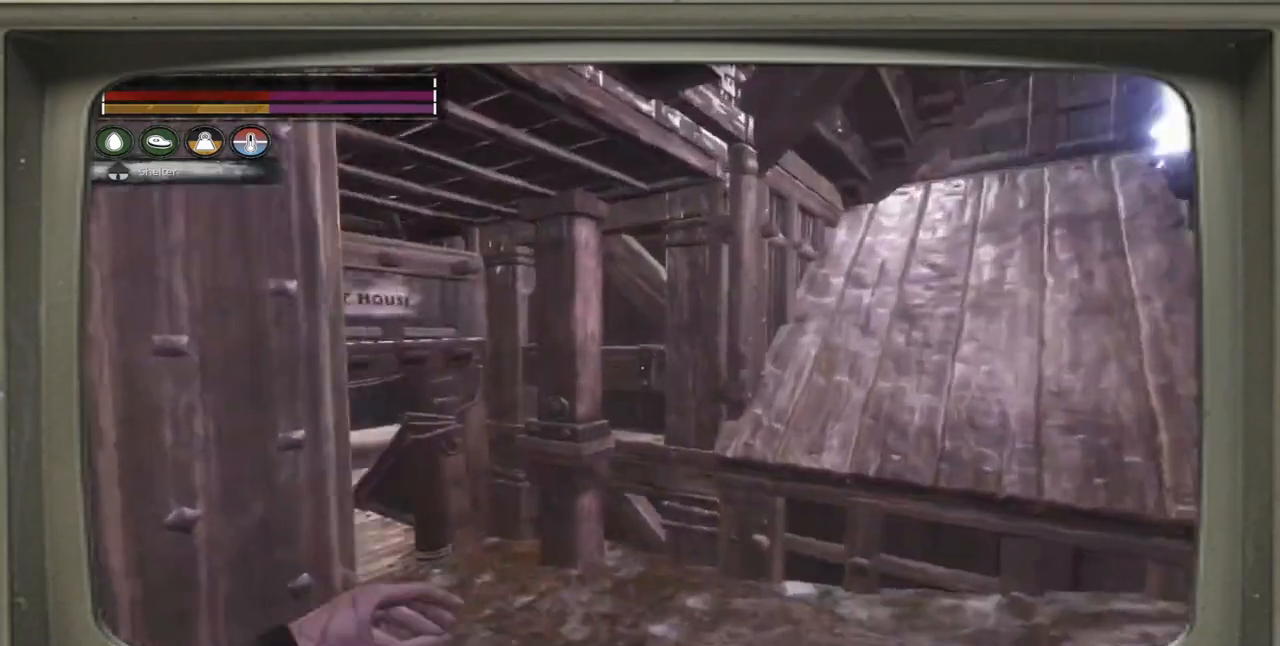
{"buttons": [], "left_stick": "center", "right_stick": "center", "events": [[33, "right_stick", "left"], [300, "left_stick", "center"], [500, "right_stick", "center"]]}
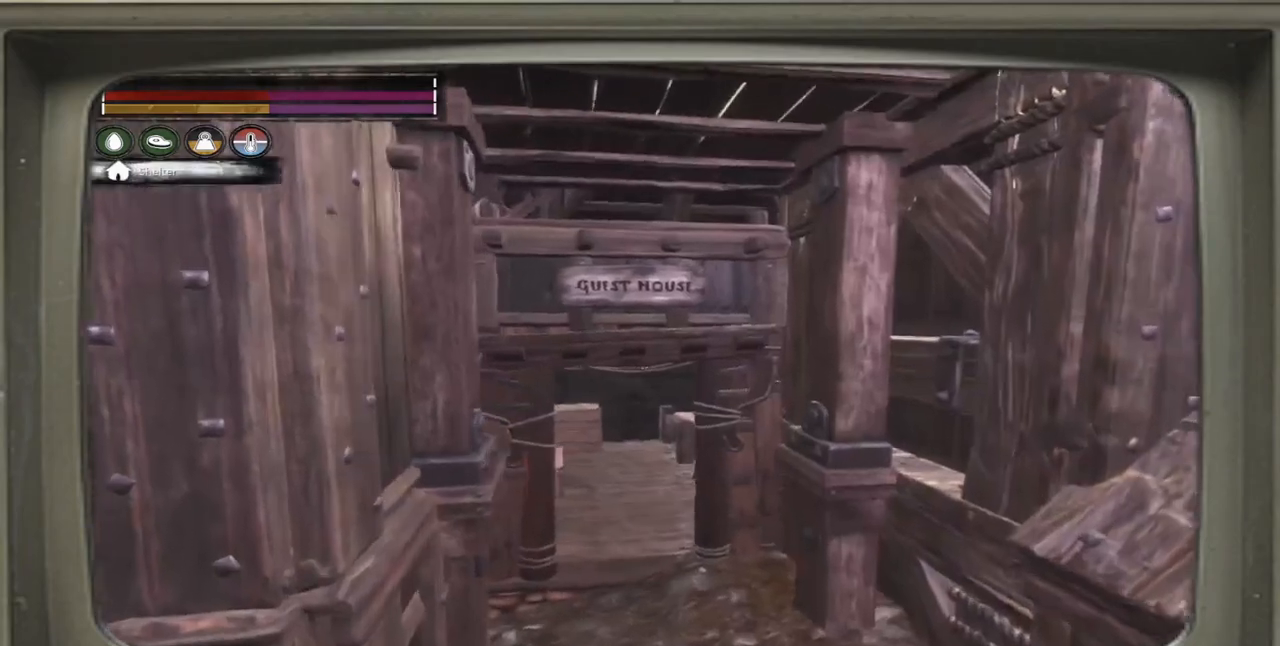
{"buttons": [], "left_stick": "center", "right_stick": "center", "events": [[50, "left_stick", "up"], [133, "right_stick", "up-left"], [300, "right_stick", "center"], [367, "left_stick", "center"]]}
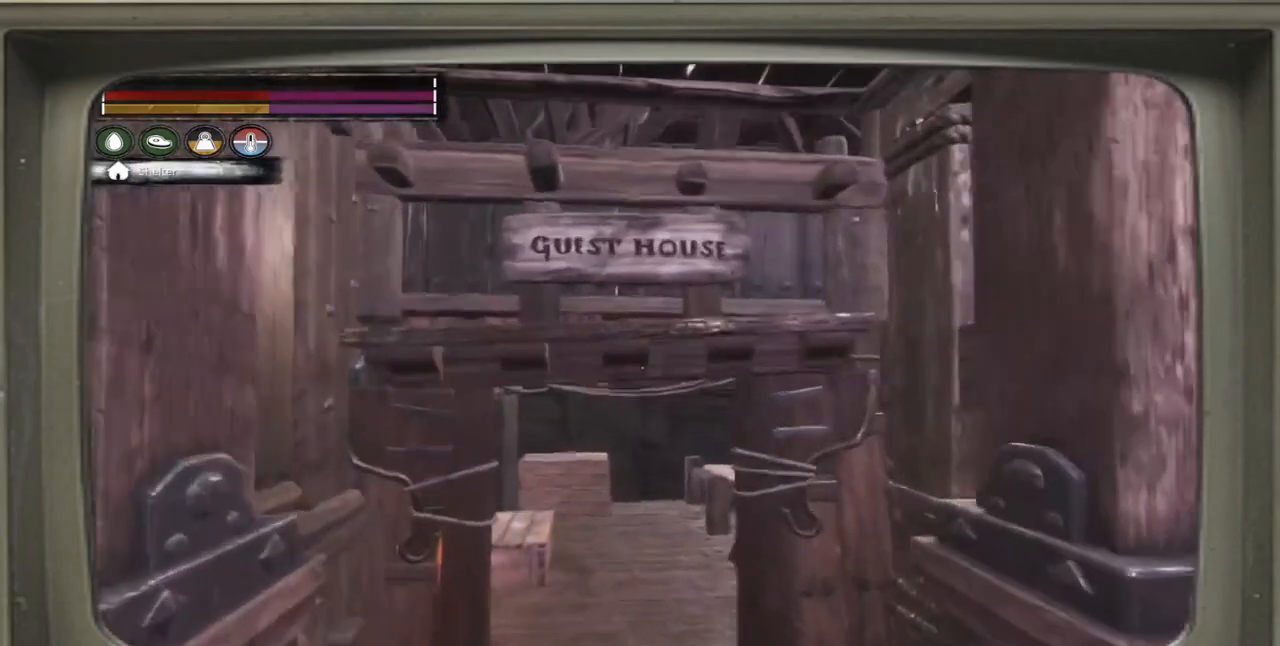
{"buttons": [], "left_stick": "center", "right_stick": "center", "events": []}
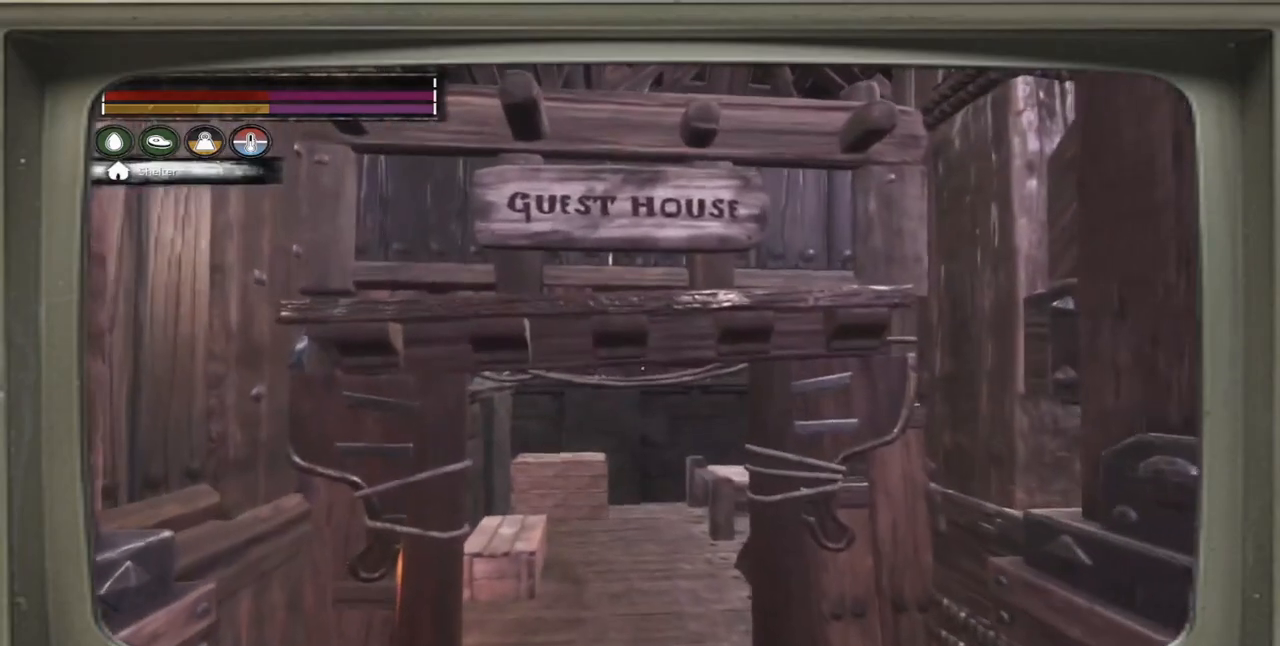
{"buttons": [], "left_stick": "center", "right_stick": "center", "events": []}
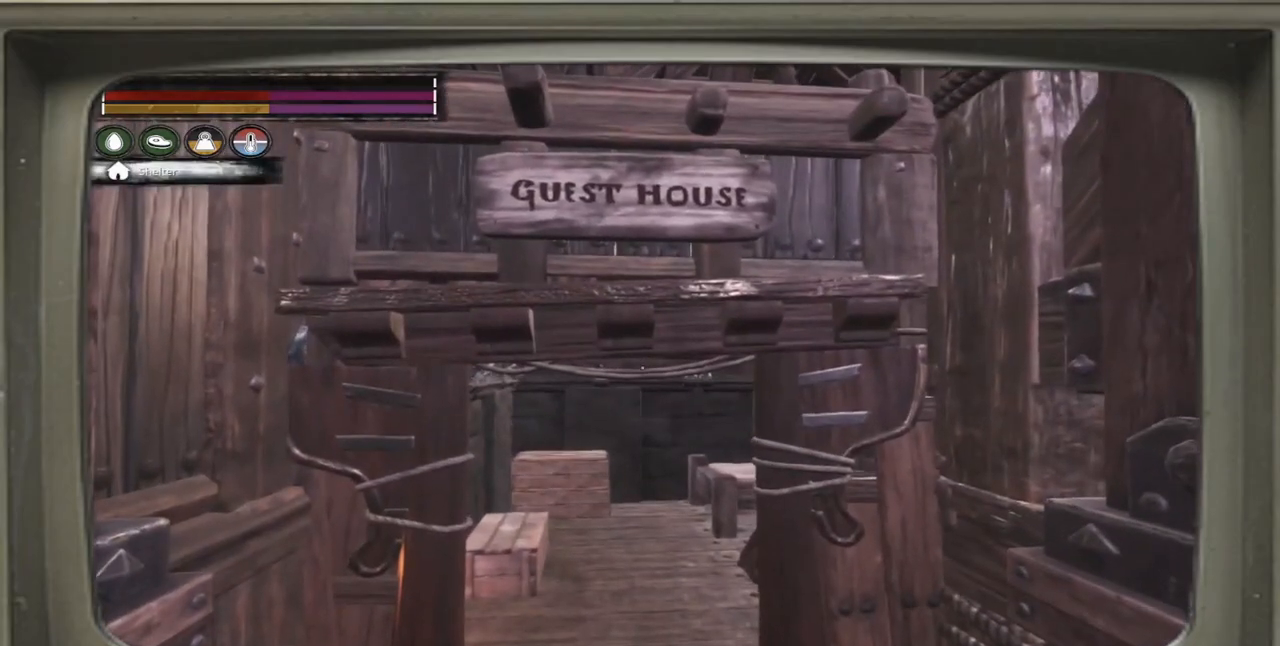
{"buttons": [], "left_stick": "up", "right_stick": "center", "events": [[167, "right_stick", "down-left"], [200, "left_stick", "up"], [300, "right_stick", "center"]]}
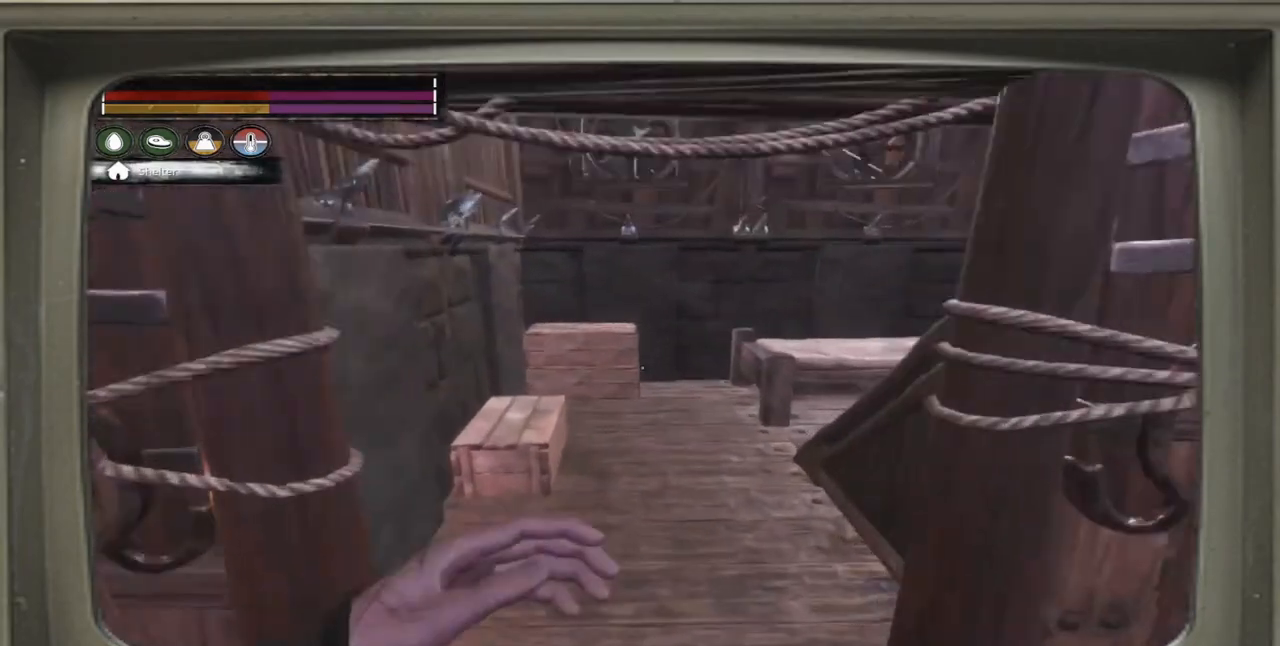
{"buttons": [], "left_stick": "up", "right_stick": "right", "events": [[433, "right_stick", "right"]]}
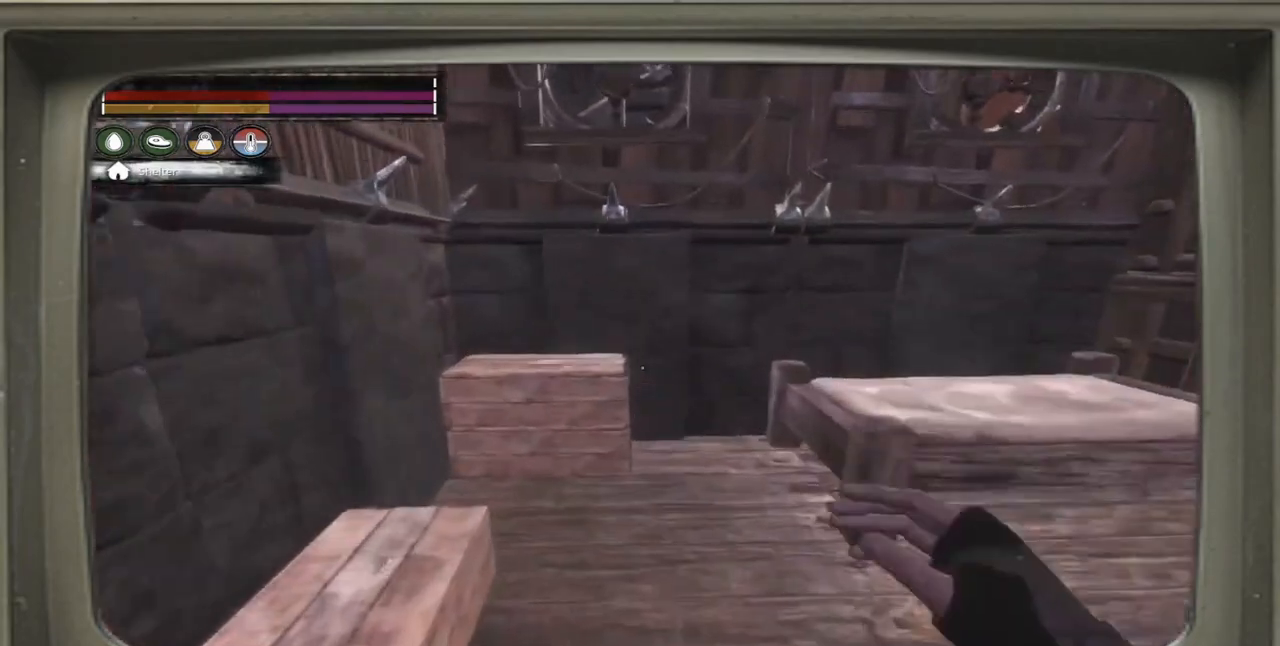
{"buttons": [], "left_stick": "left", "right_stick": "right", "events": [[167, "left_stick", "up-left"], [233, "left_stick", "left"]]}
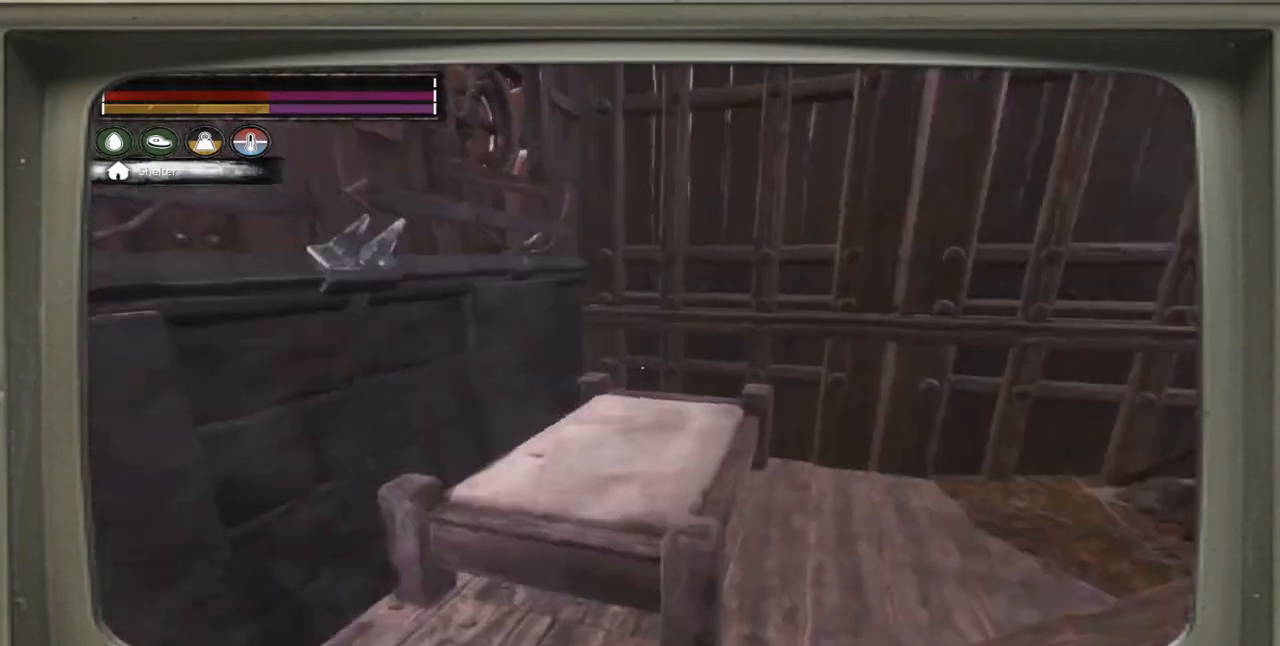
{"buttons": [], "left_stick": "center", "right_stick": "center", "events": [[367, "left_stick", "center"], [433, "right_stick", "center"]]}
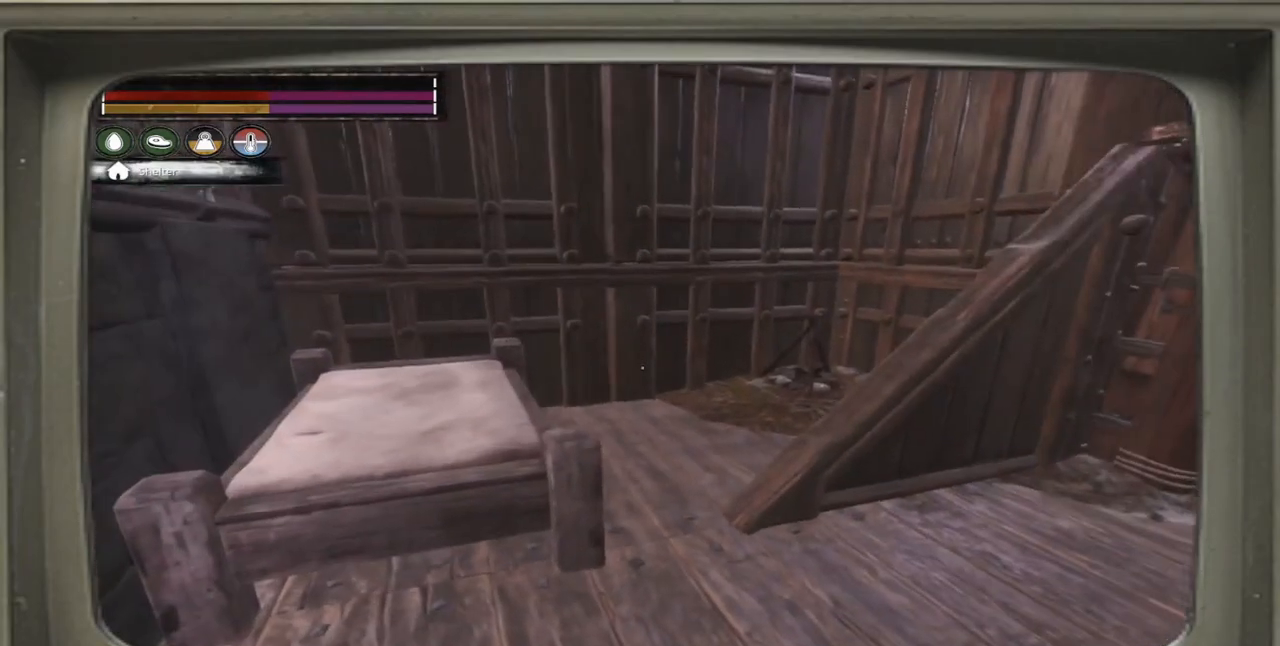
{"buttons": [], "left_stick": "up-left", "right_stick": "up", "events": [[467, "left_stick", "up-left"], [500, "right_stick", "up"]]}
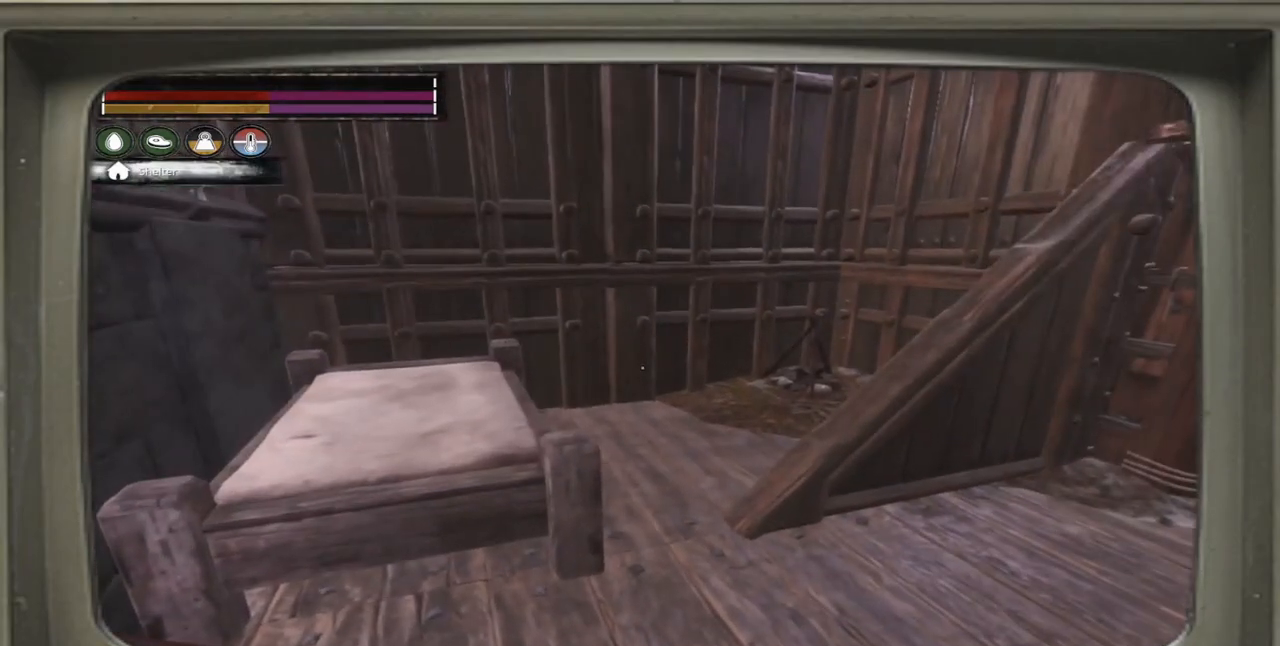
{"buttons": [], "left_stick": "up-left", "right_stick": "right", "events": [[167, "right_stick", "center"], [367, "right_stick", "right"]]}
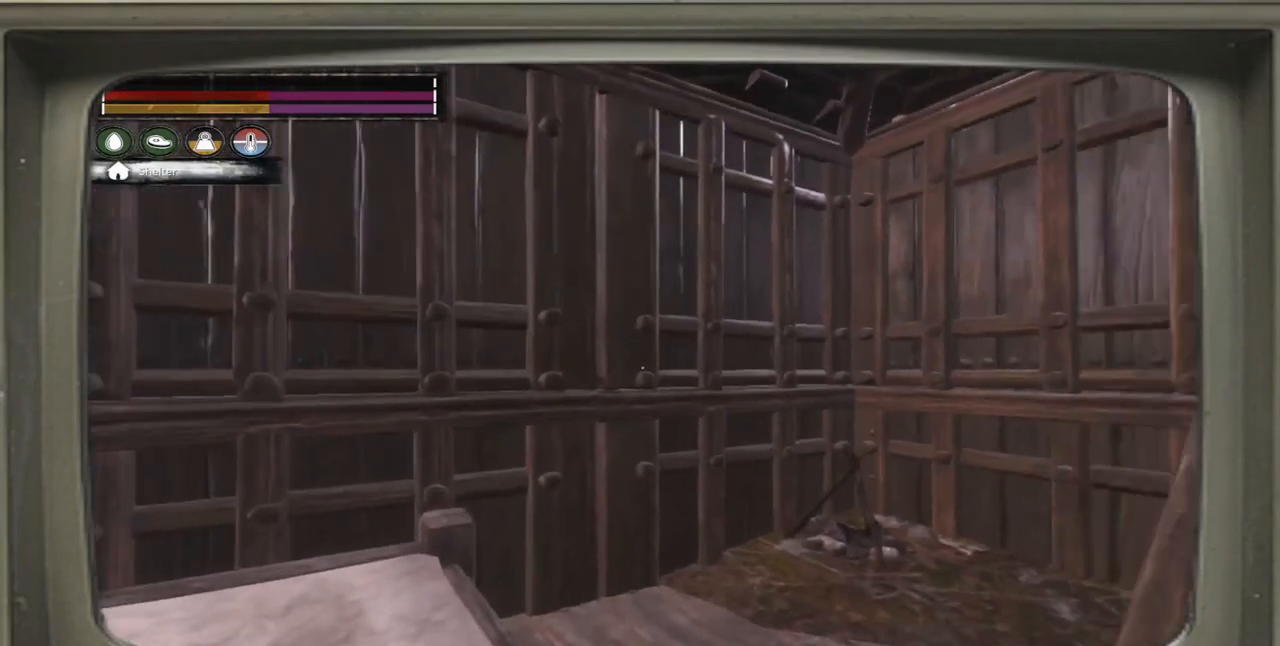
{"buttons": [], "left_stick": "left", "right_stick": "center", "events": [[117, "left_stick", "left"], [267, "right_stick", "center"]]}
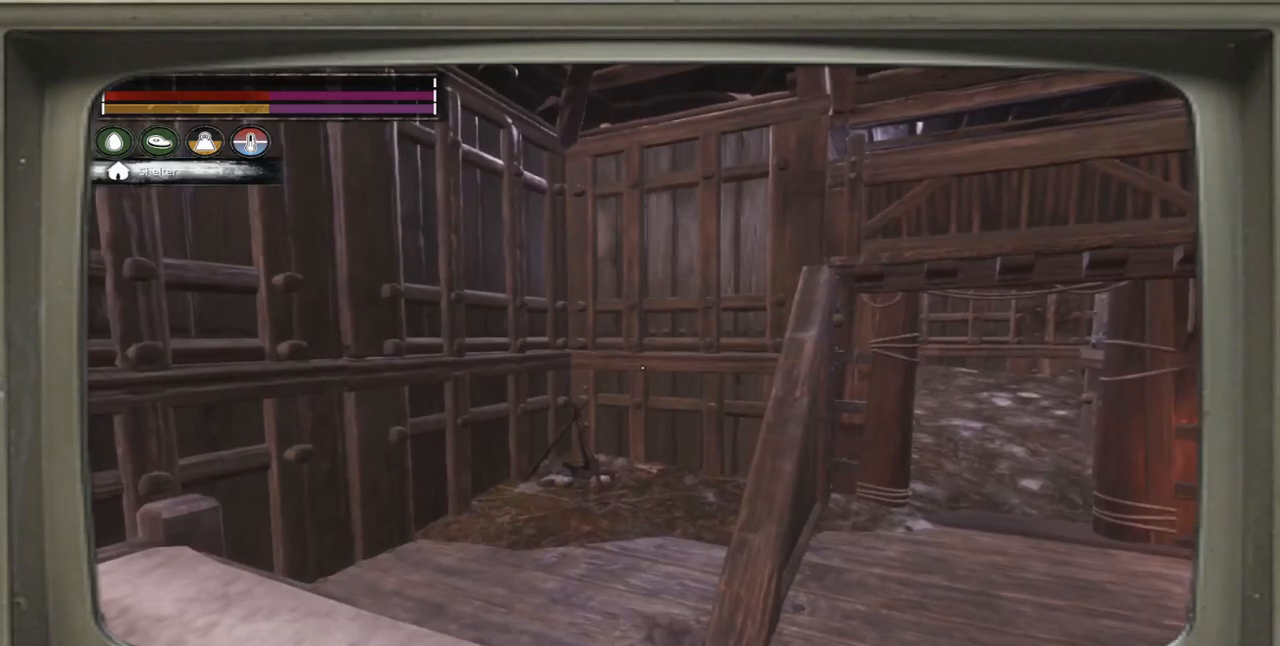
{"buttons": [], "left_stick": "center", "right_stick": "up-right", "events": [[67, "left_stick", "center"], [367, "right_stick", "up-right"]]}
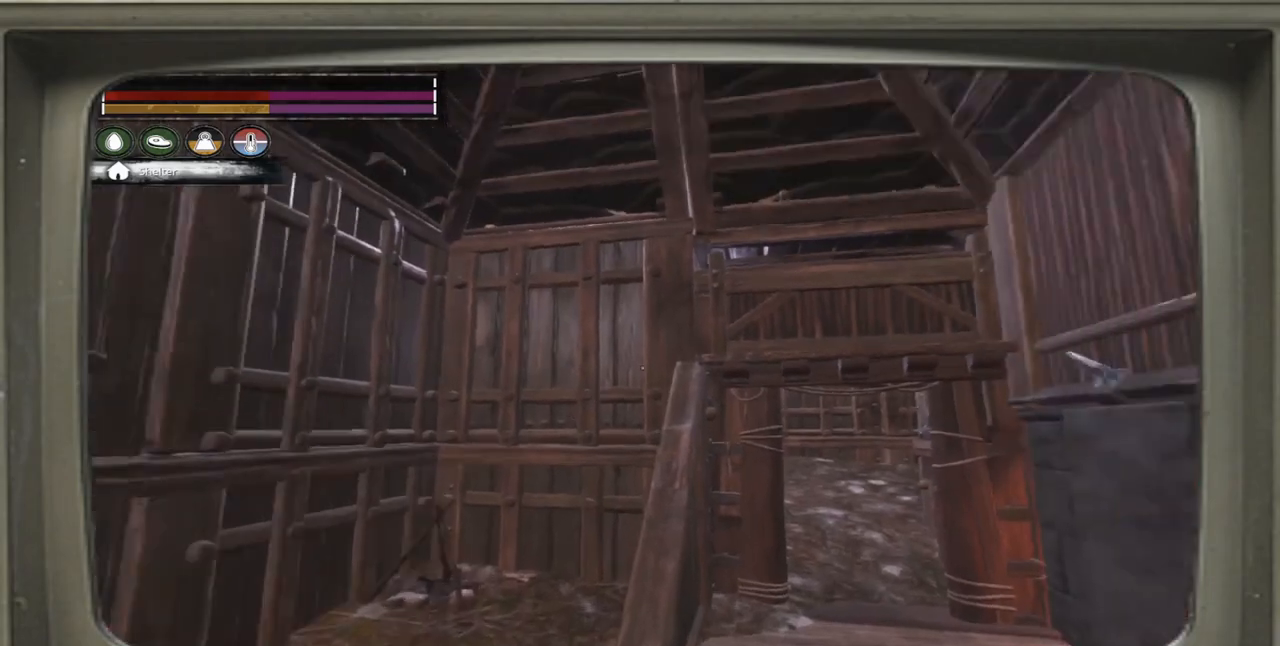
{"buttons": [], "left_stick": "center", "right_stick": "down-right", "events": [[100, "right_stick", "center"], [433, "right_stick", "down-right"]]}
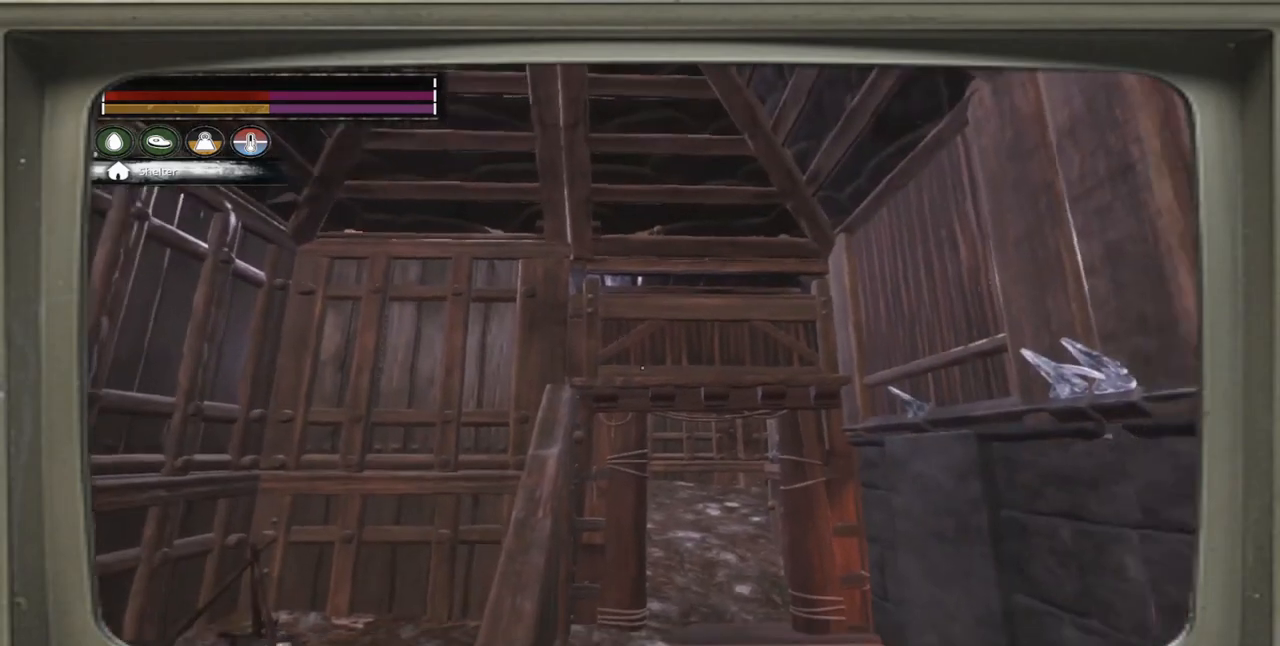
{"buttons": [], "left_stick": "center", "right_stick": "center", "events": [[267, "right_stick", "center"]]}
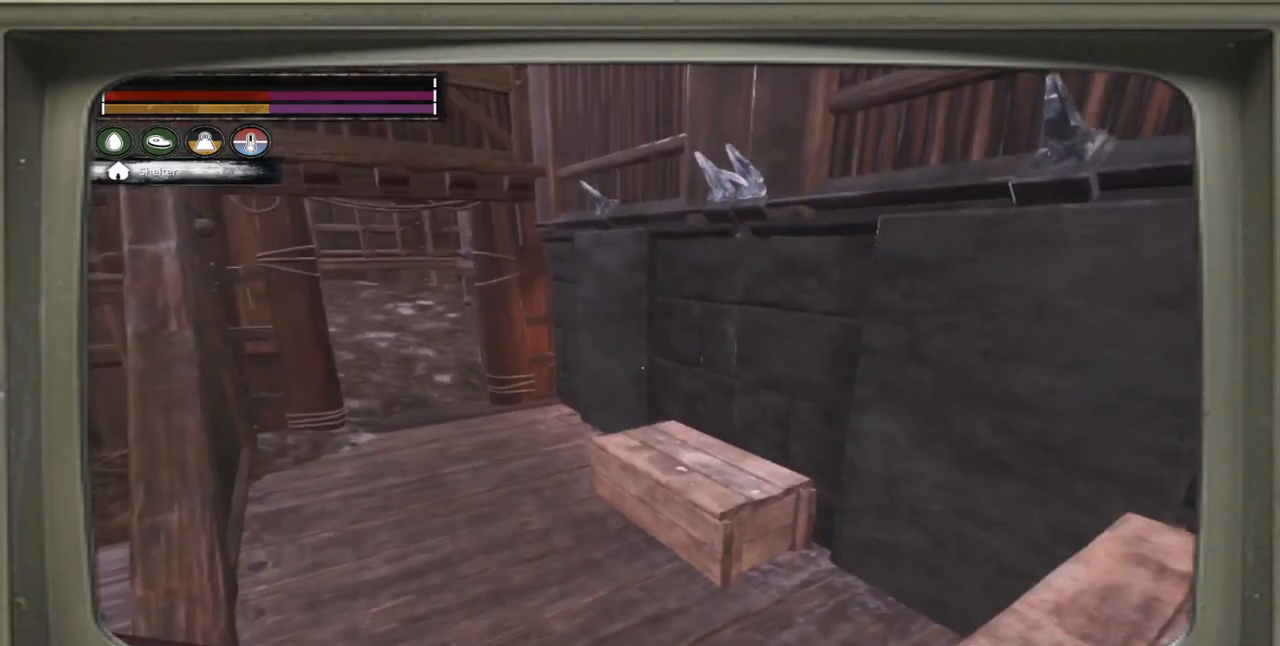
{"buttons": [], "left_stick": "center", "right_stick": "center", "events": [[67, "right_stick", "right"], [333, "right_stick", "center"]]}
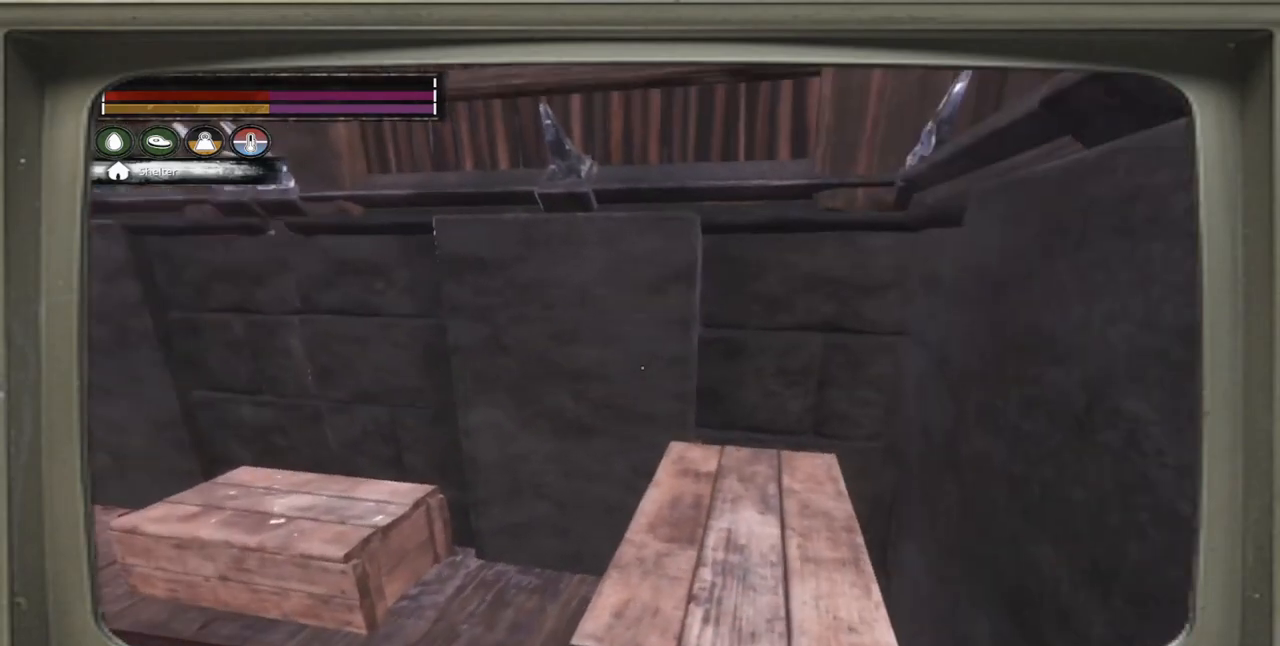
{"buttons": [], "left_stick": "center", "right_stick": "left", "events": [[133, "right_stick", "left"]]}
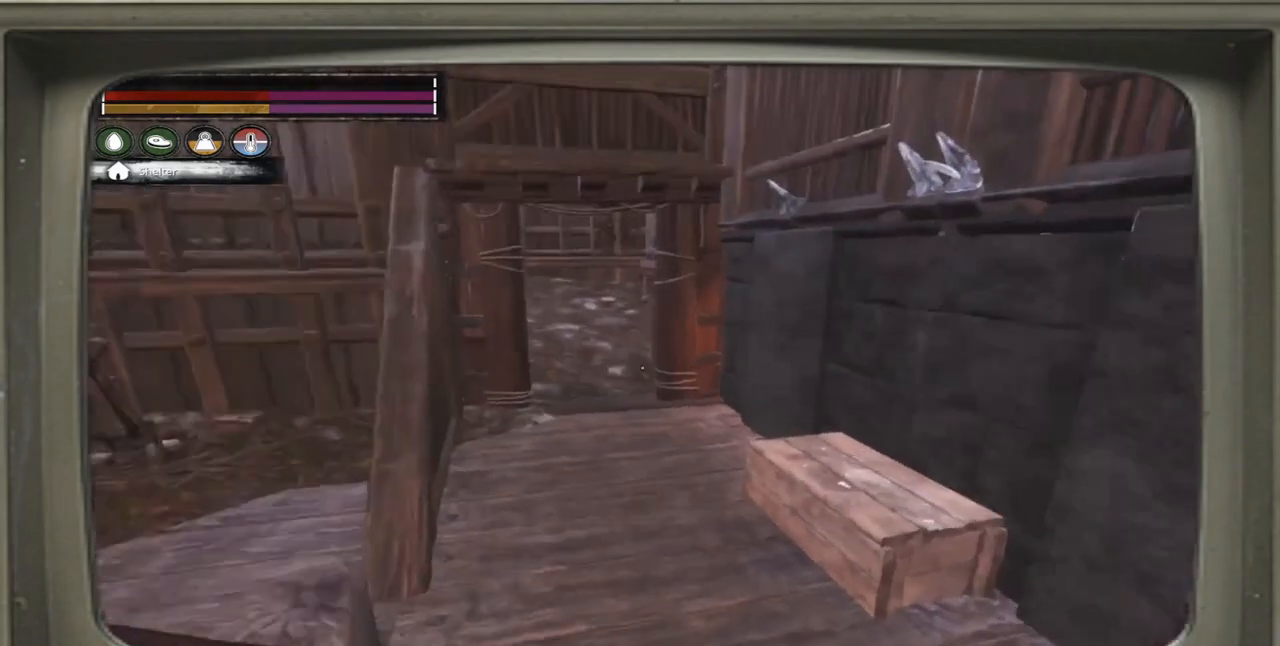
{"buttons": [], "left_stick": "center", "right_stick": "center", "events": [[500, "right_stick", "center"]]}
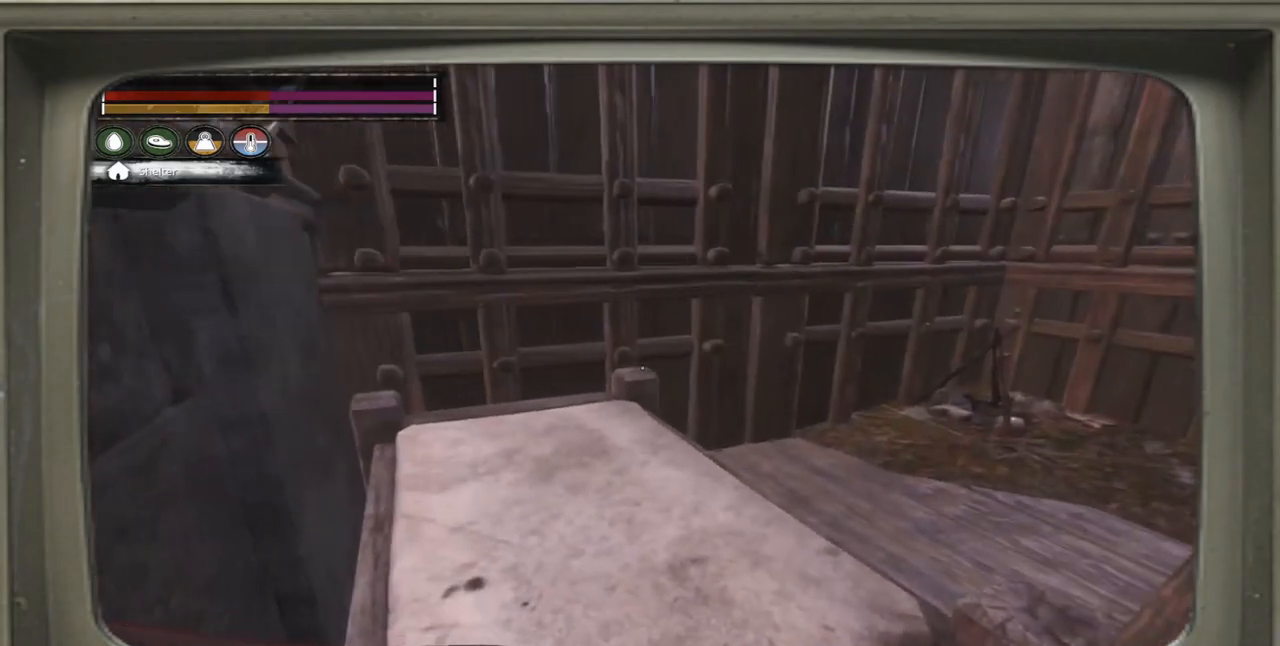
{"buttons": [], "left_stick": "center", "right_stick": "right", "events": [[400, "right_stick", "right"]]}
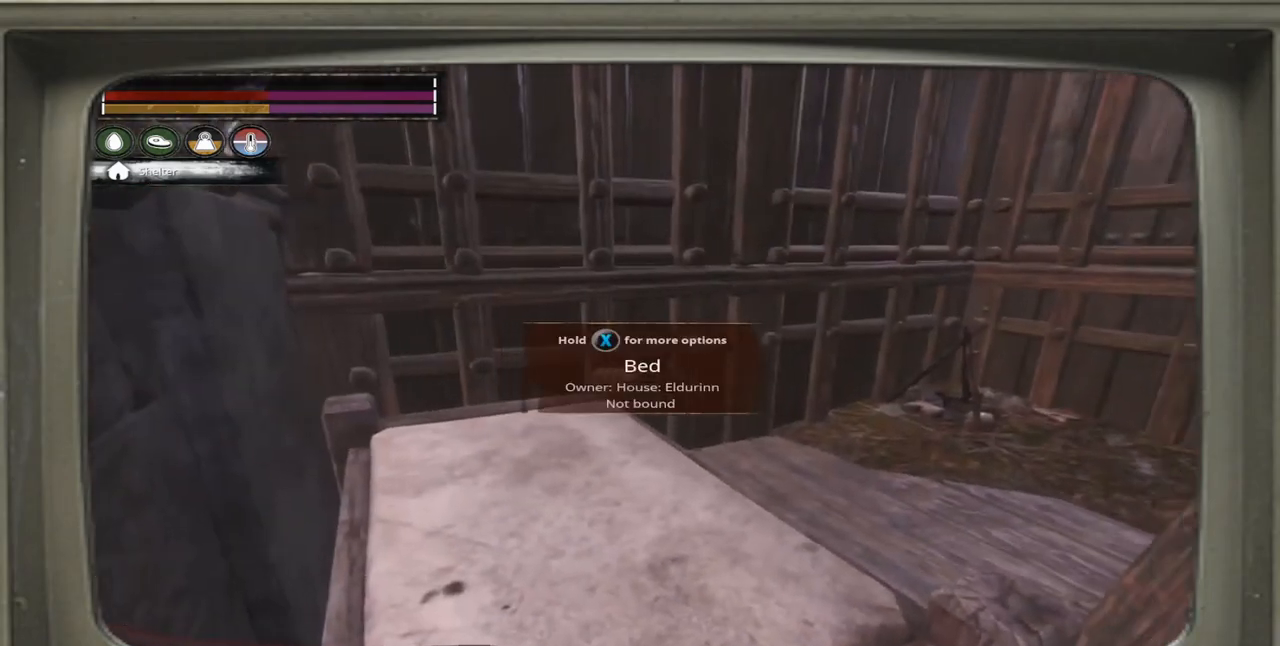
{"buttons": [], "left_stick": "up-right", "right_stick": "center", "events": [[167, "left_stick", "up-right"], [400, "right_stick", "center"]]}
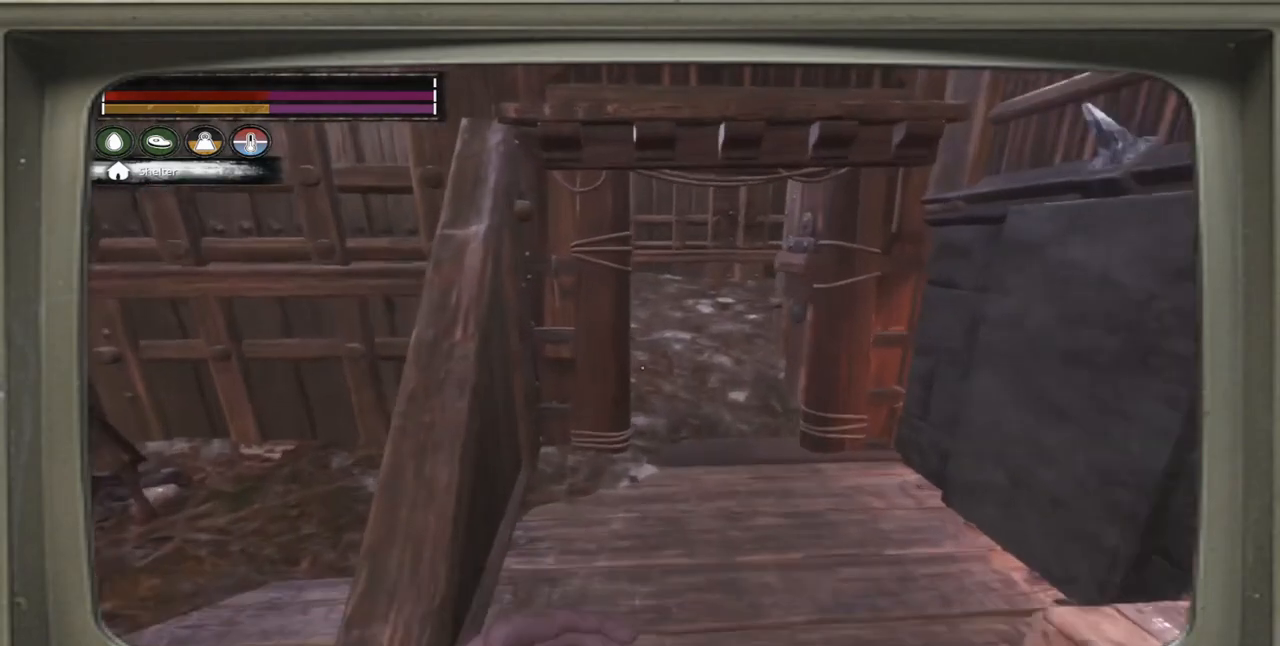
{"buttons": [], "left_stick": "up-right", "right_stick": "center", "events": []}
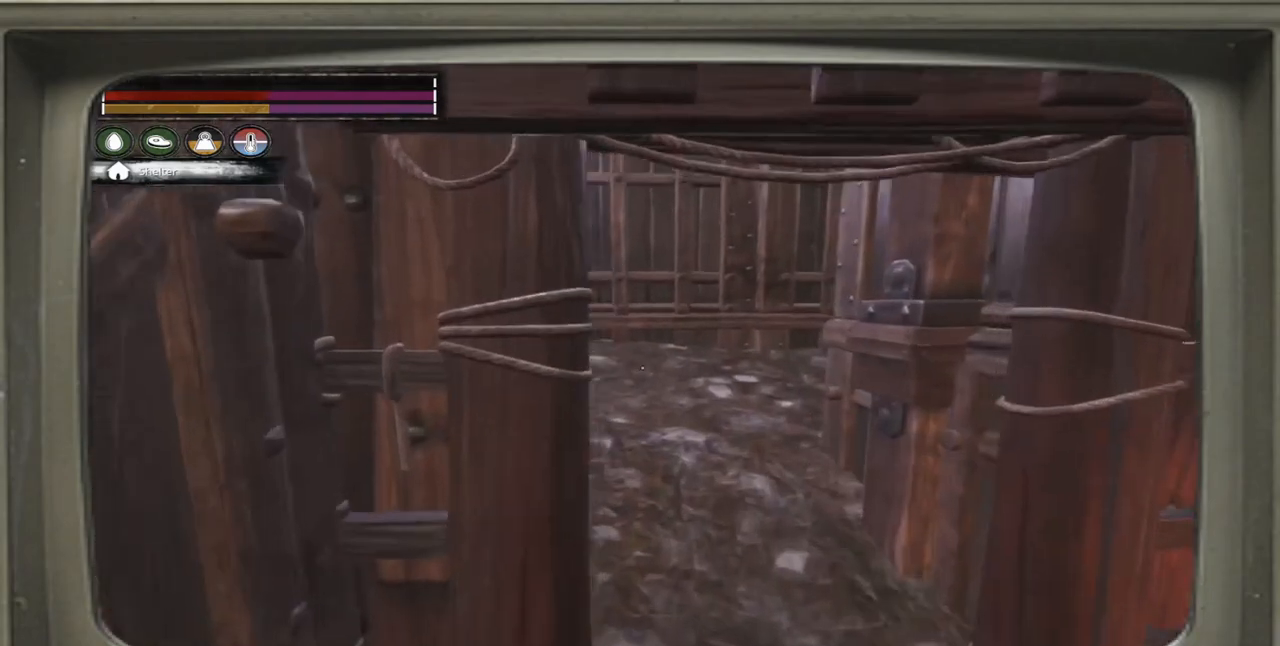
{"buttons": [], "left_stick": "up-right", "right_stick": "center", "events": [[133, "right_stick", "up-left"], [267, "right_stick", "left"], [367, "right_stick", "center"]]}
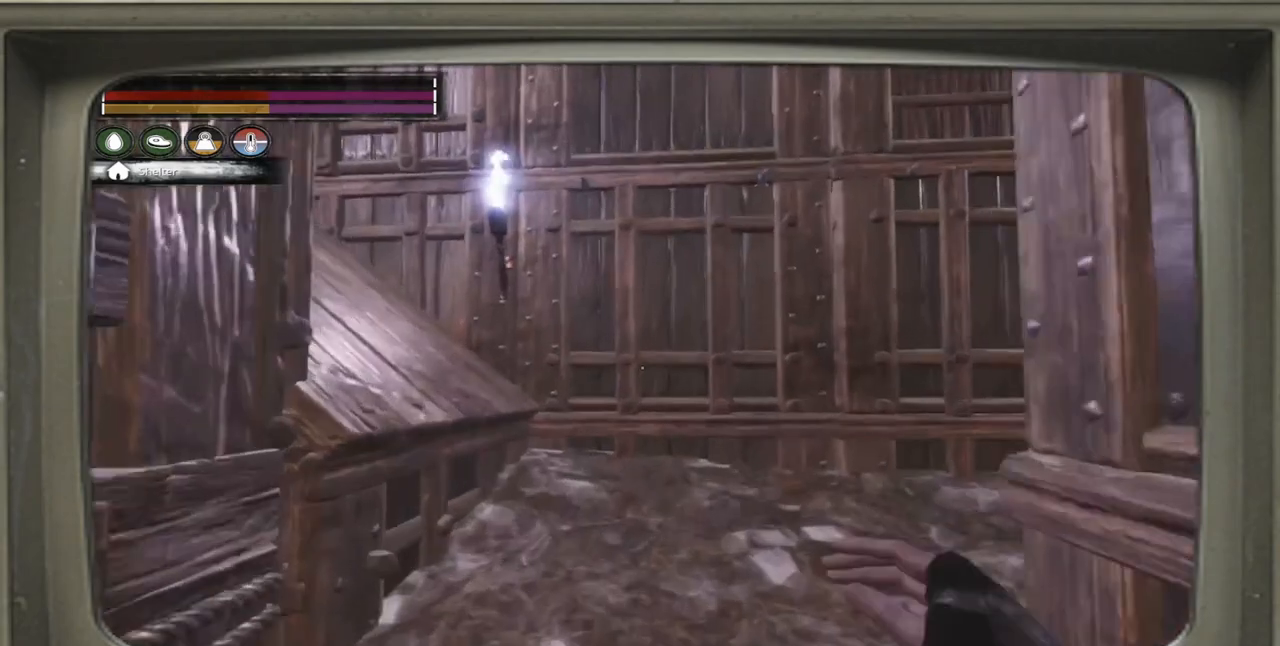
{"buttons": [], "left_stick": "up-left", "right_stick": "right", "events": [[33, "left_stick", "up"], [133, "right_stick", "right"], [417, "left_stick", "up-left"]]}
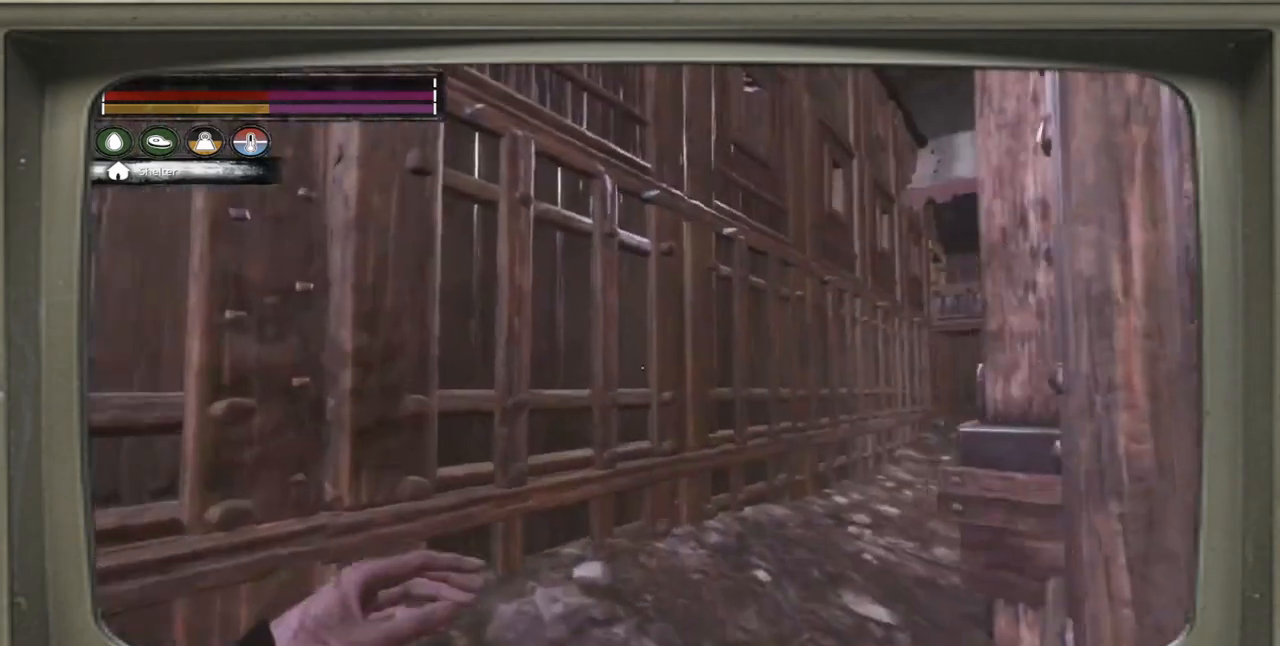
{"buttons": [], "left_stick": "up-left", "right_stick": "right", "events": [[133, "right_stick", "center"], [367, "right_stick", "right"]]}